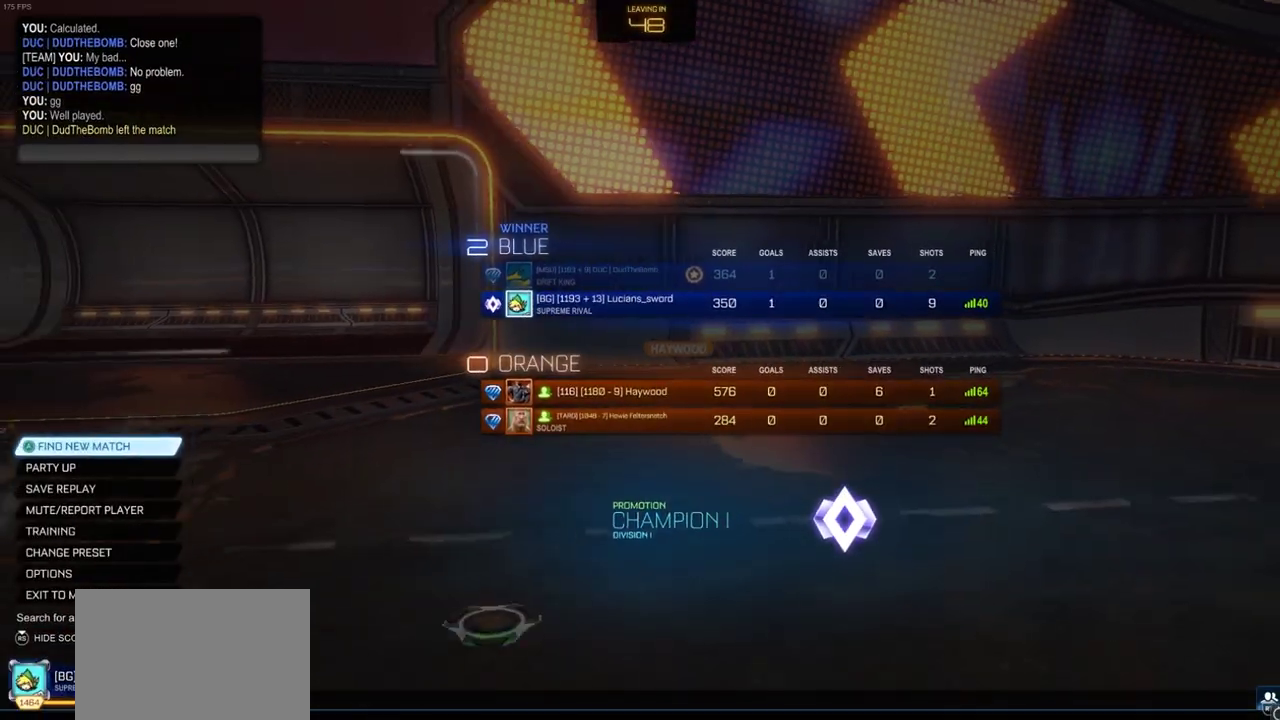
Gameplay with a controller (PlayStation layout); each line is a JSON object with the inputs held at the frame after it (dt_ms = milliseconds from this image to that frame). "events" lists button and stick changes between this image and that frame as [ms after this image, input, new state], when the widget could be followed in between.
{"dt_ms": 300, "buttons": [], "left_stick": "center", "right_stick": "center", "events": []}
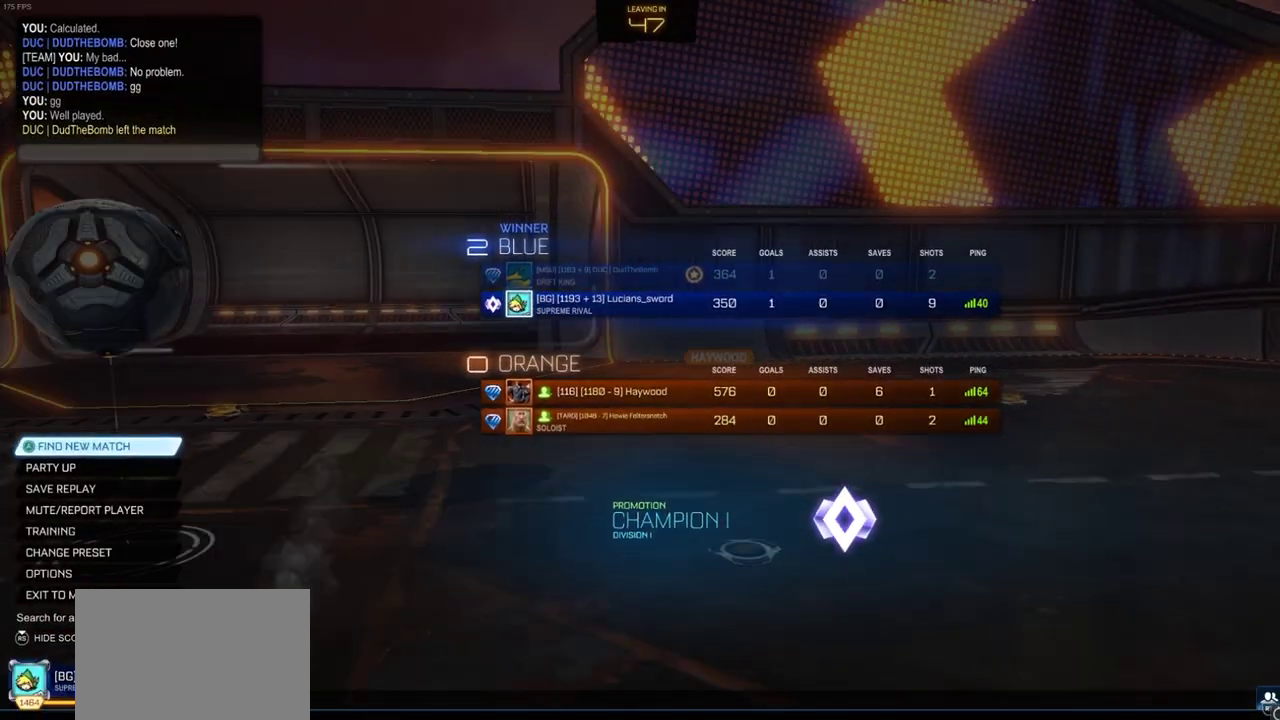
{"dt_ms": 700, "buttons": [], "left_stick": "center", "right_stick": "center", "events": [[200, "CROSS", "down"], [333, "CROSS", "up"]]}
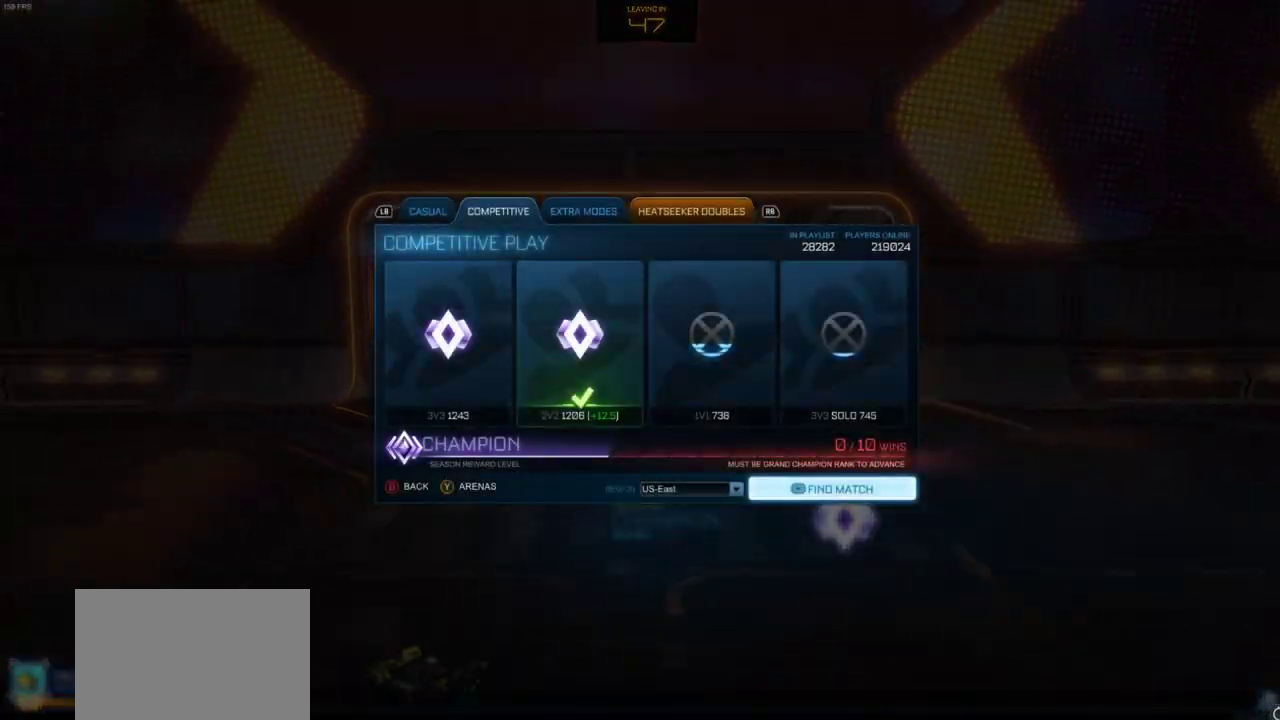
{"dt_ms": 500, "buttons": [], "left_stick": "center", "right_stick": "center", "events": []}
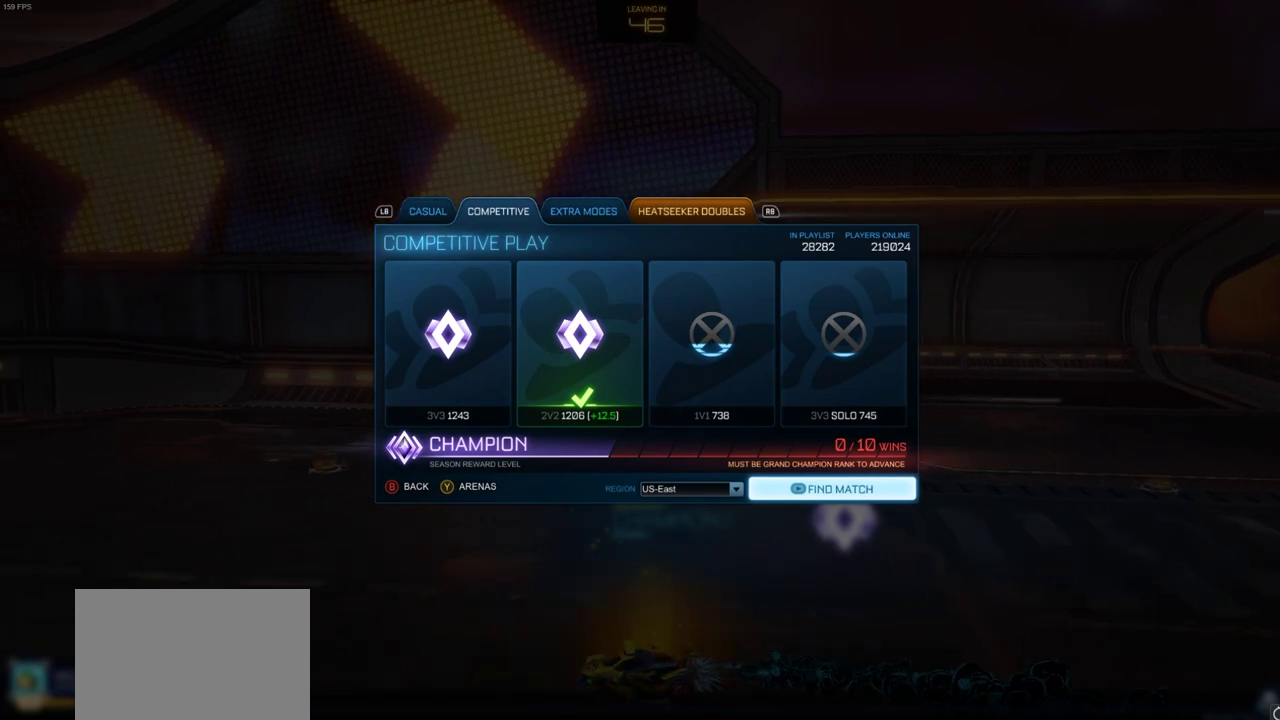
{"dt_ms": 700, "buttons": ["DPAD_RIGHT"], "left_stick": "center", "right_stick": "center", "events": [[117, "DPAD_UP", "down"], [250, "DPAD_UP", "up"], [633, "DPAD_RIGHT", "down"]]}
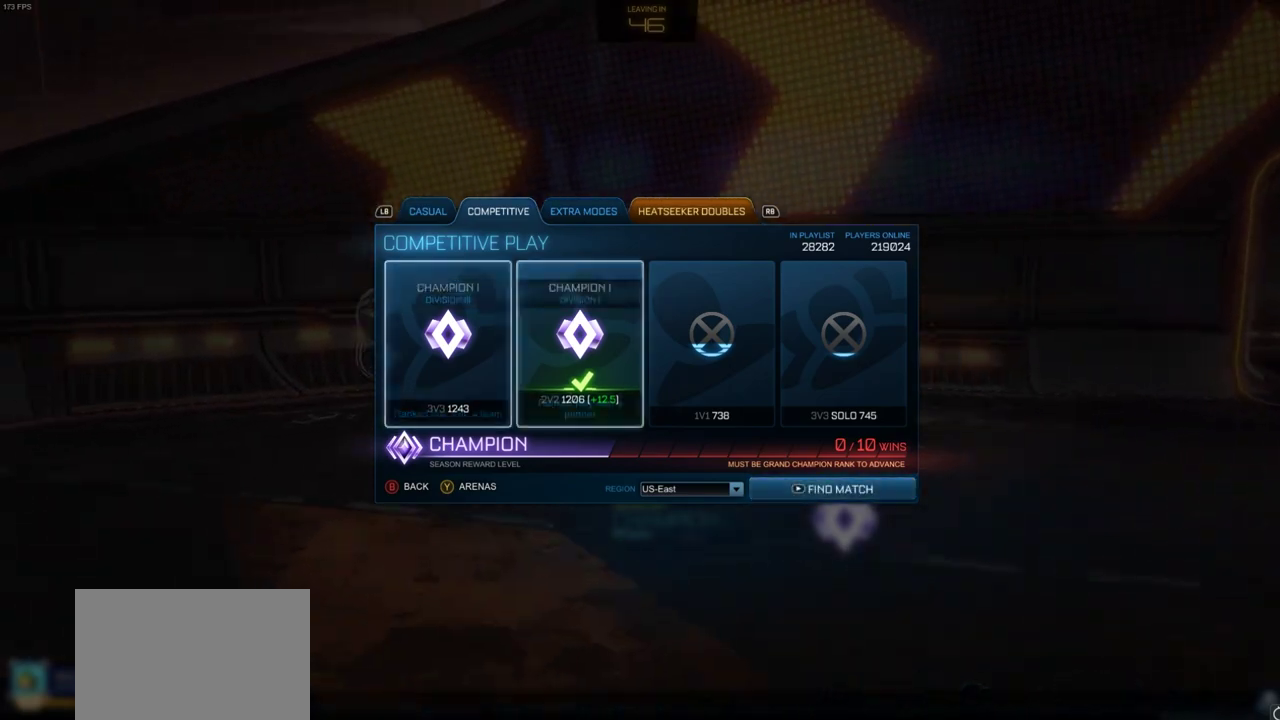
{"dt_ms": 300, "buttons": [], "left_stick": "center", "right_stick": "center", "events": [[50, "DPAD_RIGHT", "up"]]}
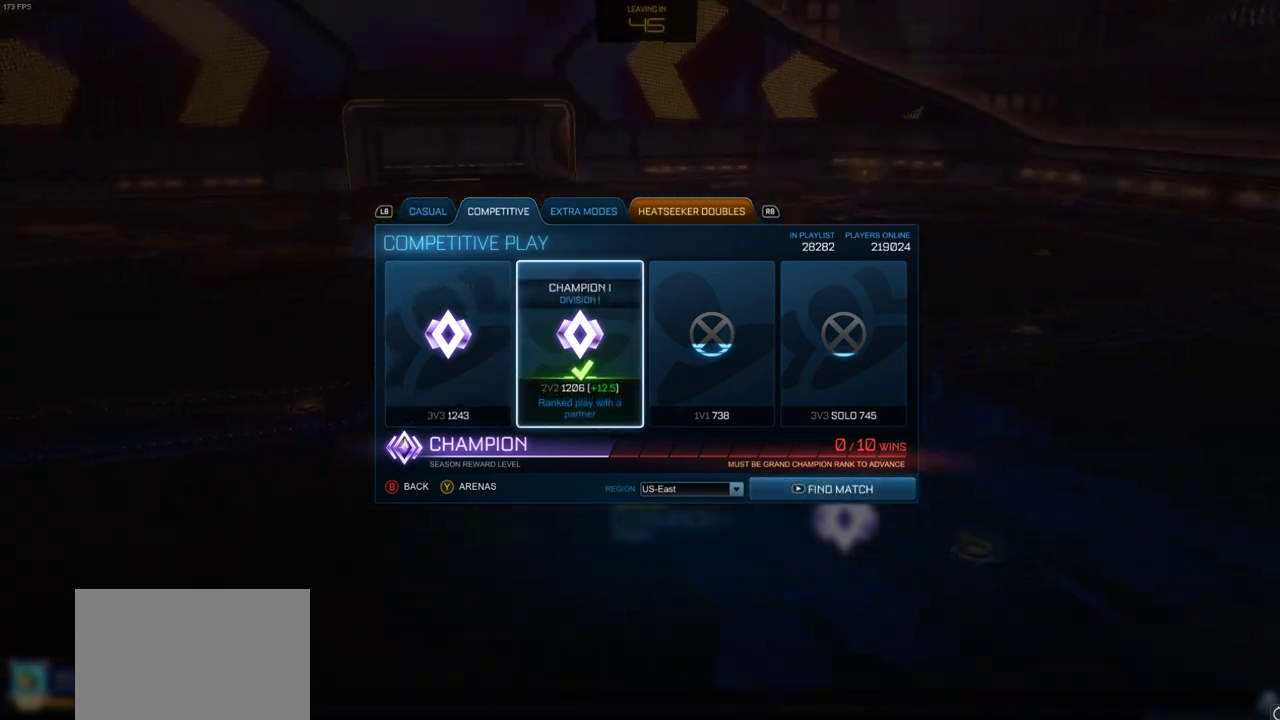
{"dt_ms": 500, "buttons": [], "left_stick": "center", "right_stick": "center", "events": []}
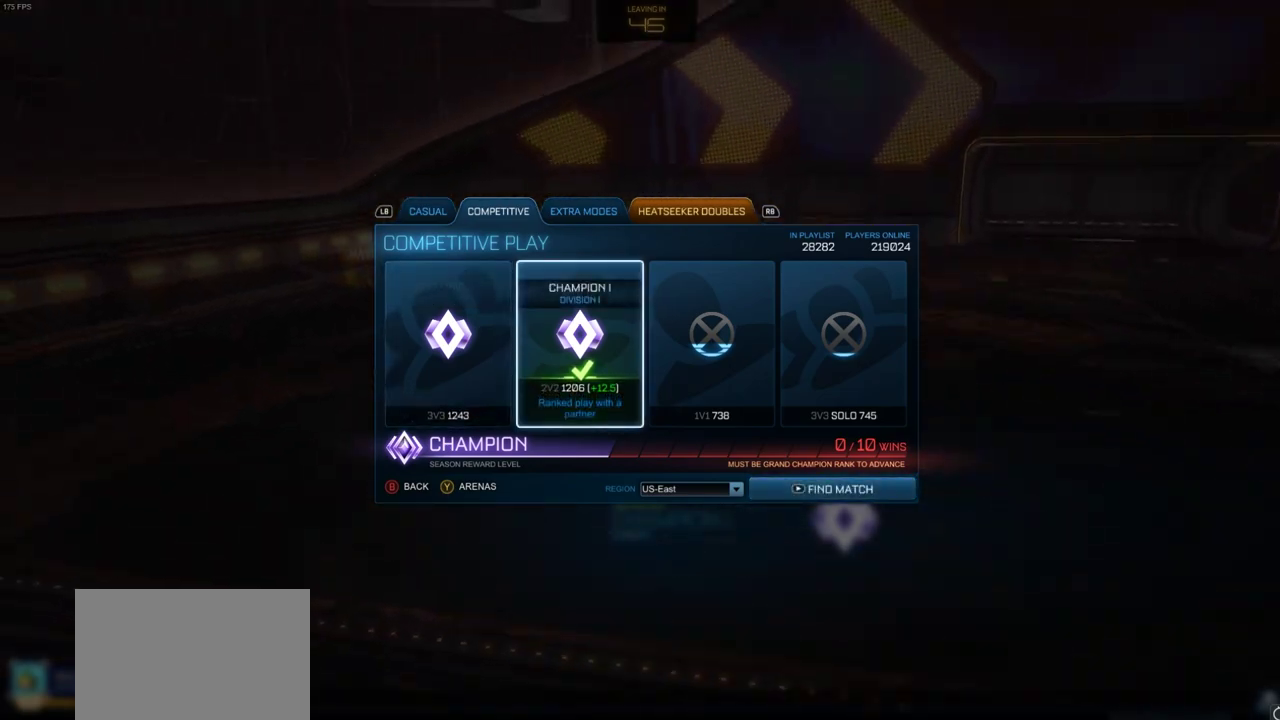
{"dt_ms": 500, "buttons": [], "left_stick": "center", "right_stick": "center", "events": [[400, "DPAD_LEFT", "down"], [500, "DPAD_LEFT", "up"]]}
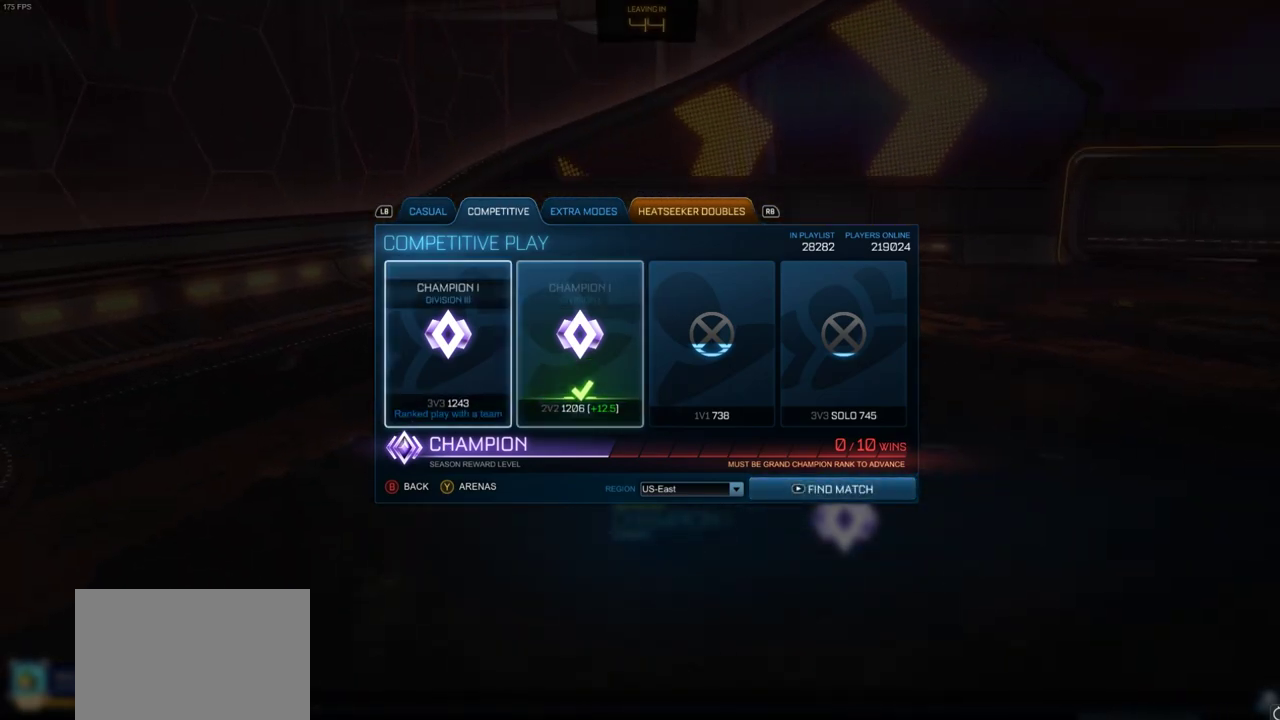
{"dt_ms": 500, "buttons": [], "left_stick": "center", "right_stick": "center", "events": []}
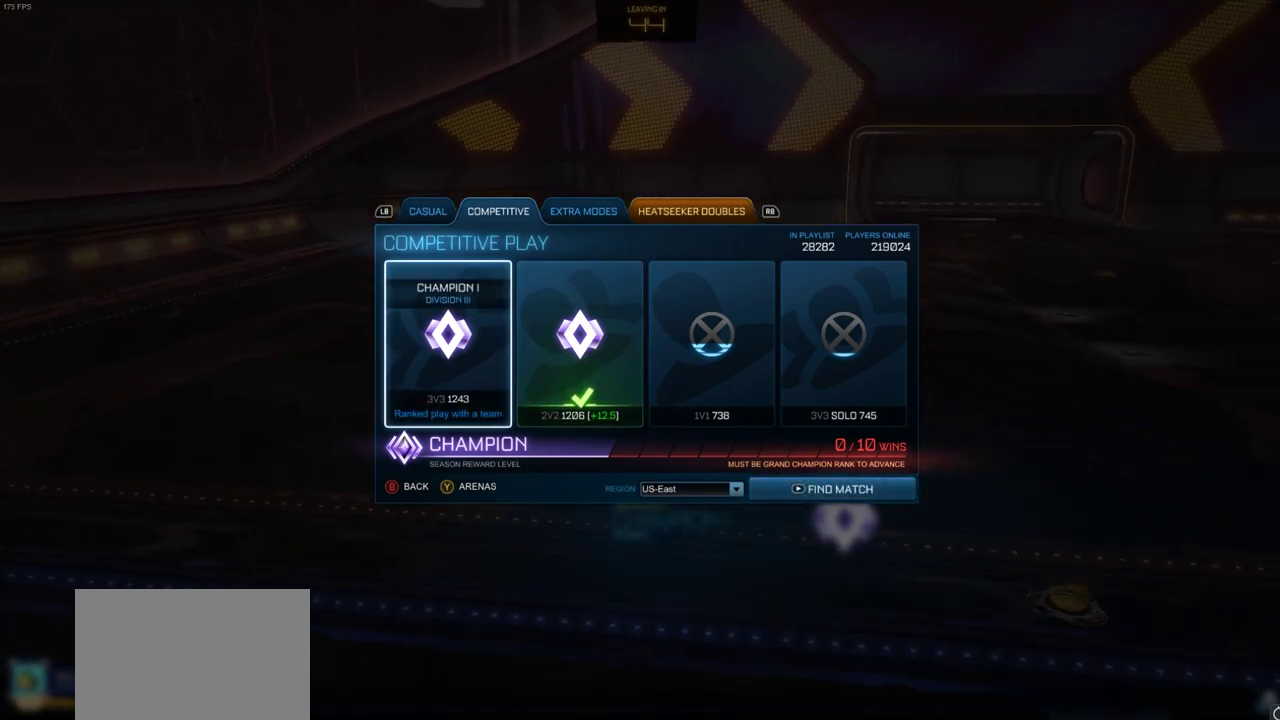
{"dt_ms": 500, "buttons": [], "left_stick": "center", "right_stick": "center", "events": []}
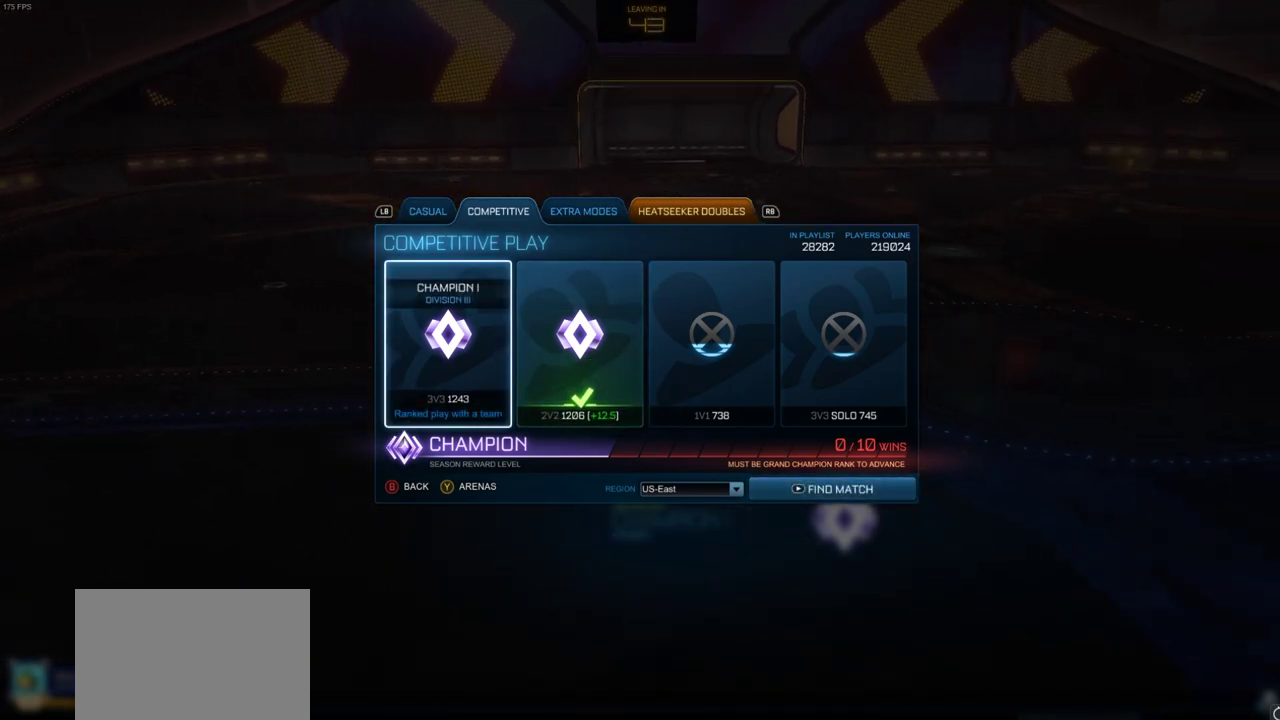
{"dt_ms": 500, "buttons": [], "left_stick": "center", "right_stick": "center", "events": []}
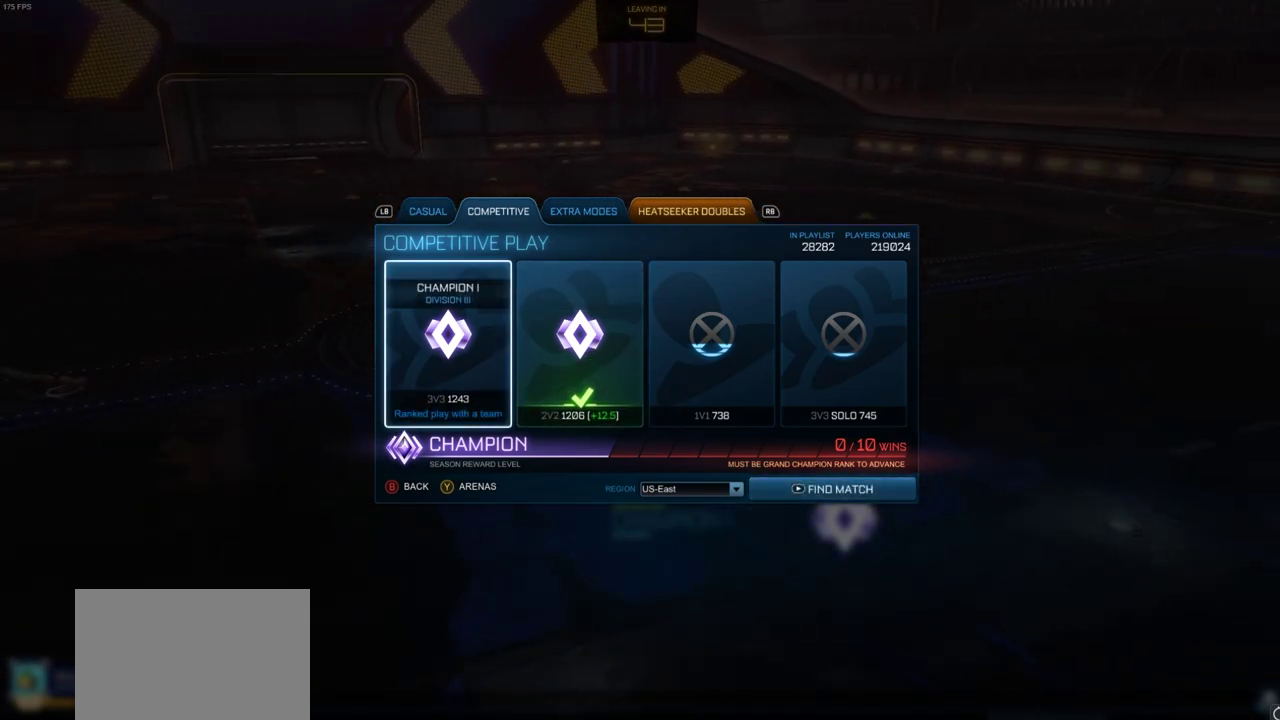
{"dt_ms": 500, "buttons": [], "left_stick": "center", "right_stick": "center", "events": [[67, "CIRCLE", "down"], [167, "CIRCLE", "up"]]}
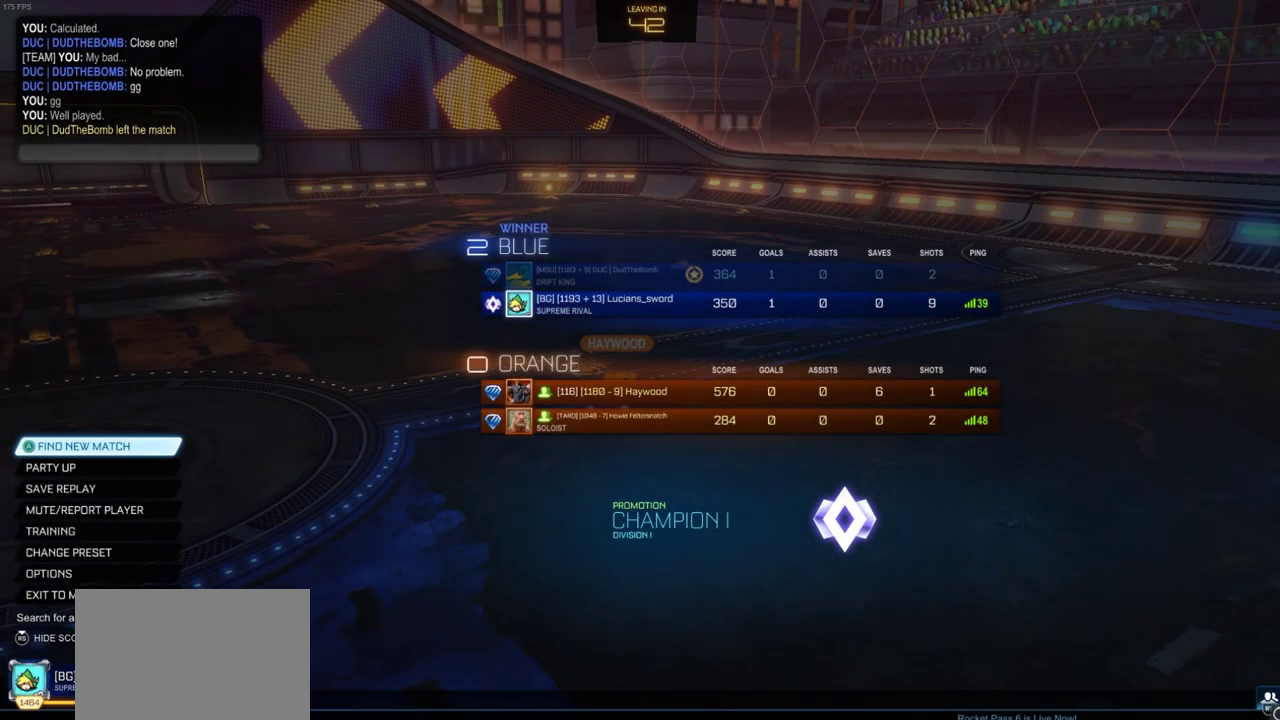
{"dt_ms": 500, "buttons": [], "left_stick": "center", "right_stick": "center", "events": []}
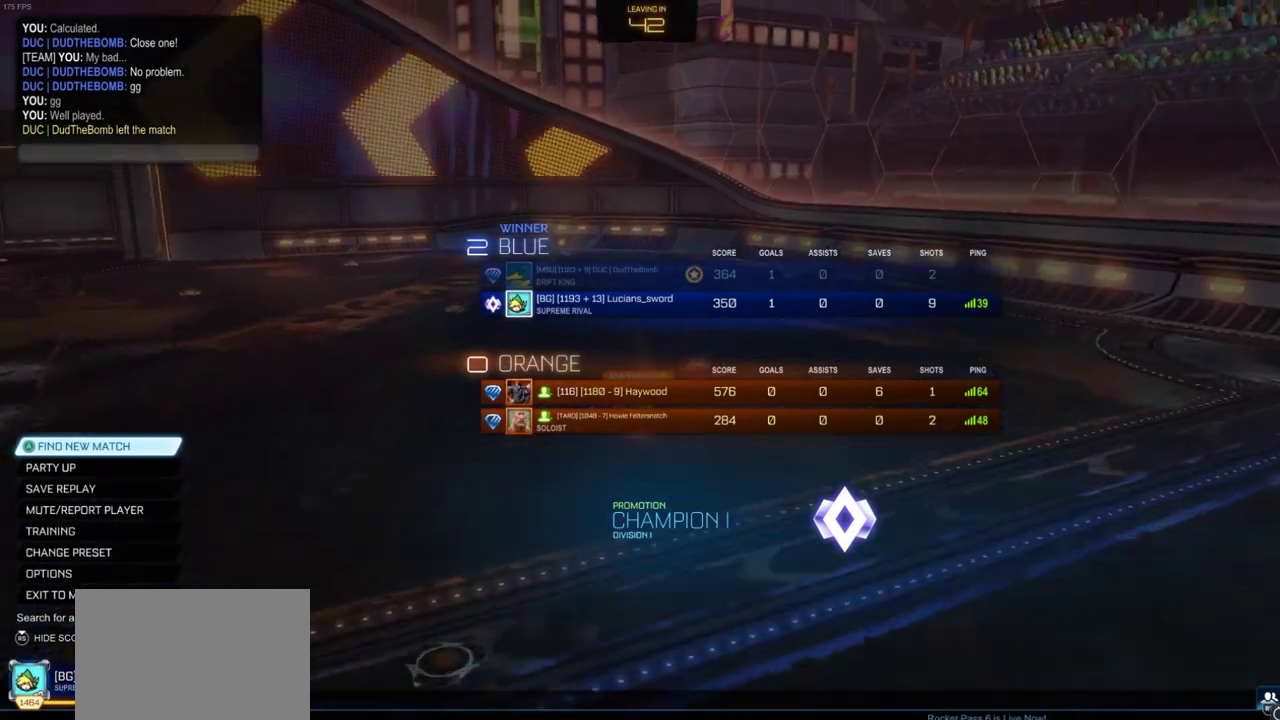
{"dt_ms": 500, "buttons": [], "left_stick": "center", "right_stick": "center", "events": []}
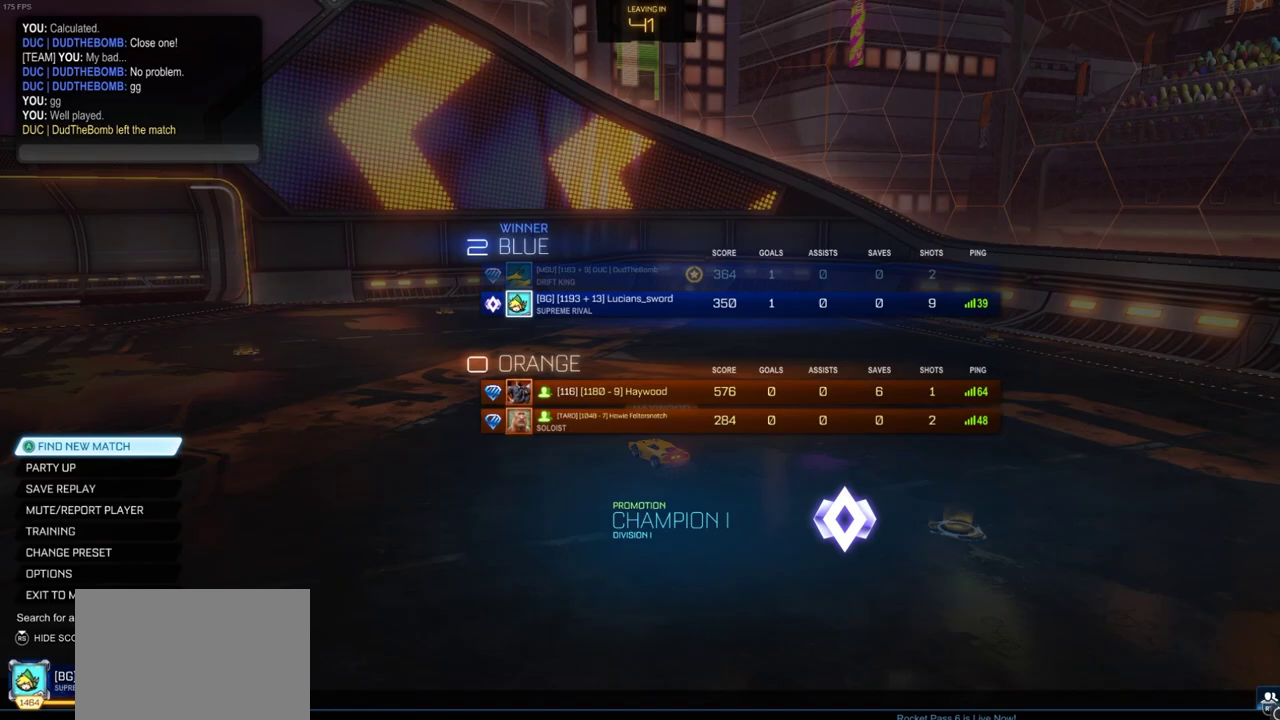
{"dt_ms": 300, "buttons": ["DPAD_DOWN"], "left_stick": "center", "right_stick": "center", "events": [[250, "DPAD_DOWN", "down"]]}
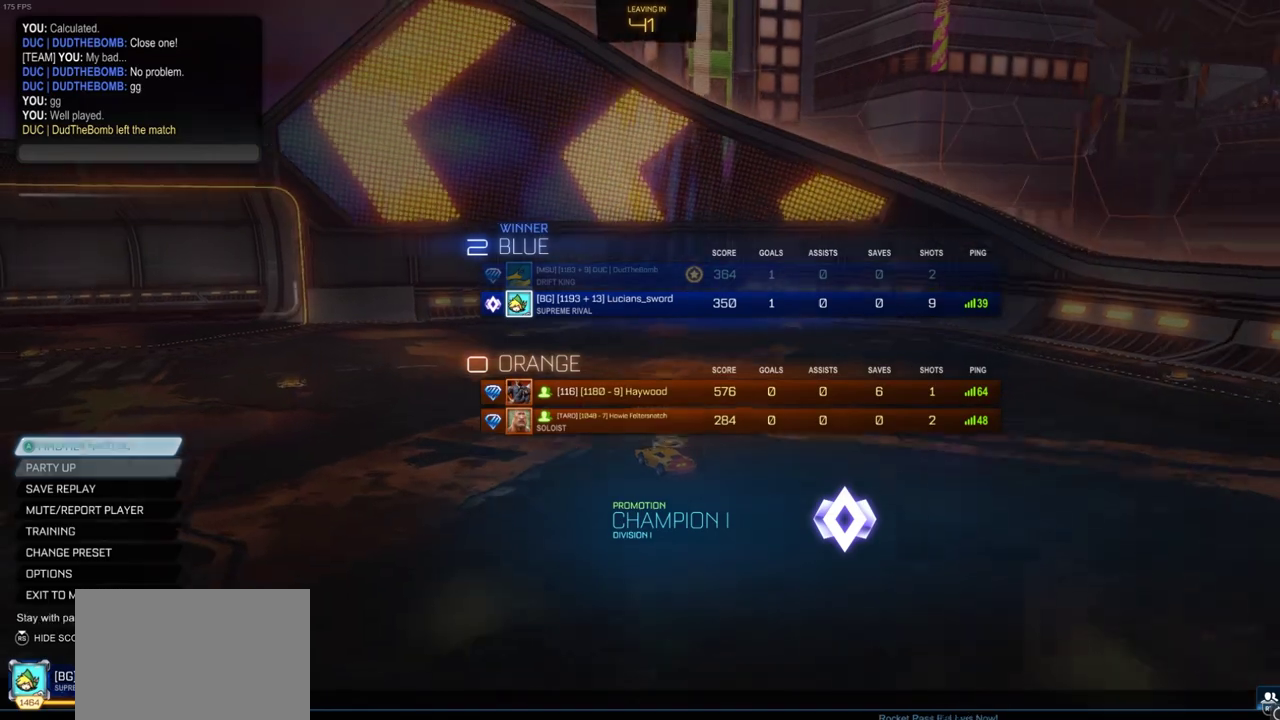
{"dt_ms": 700, "buttons": [], "left_stick": "center", "right_stick": "center", "events": [[133, "DPAD_DOWN", "up"], [250, "DPAD_DOWN", "down"], [367, "DPAD_DOWN", "up"]]}
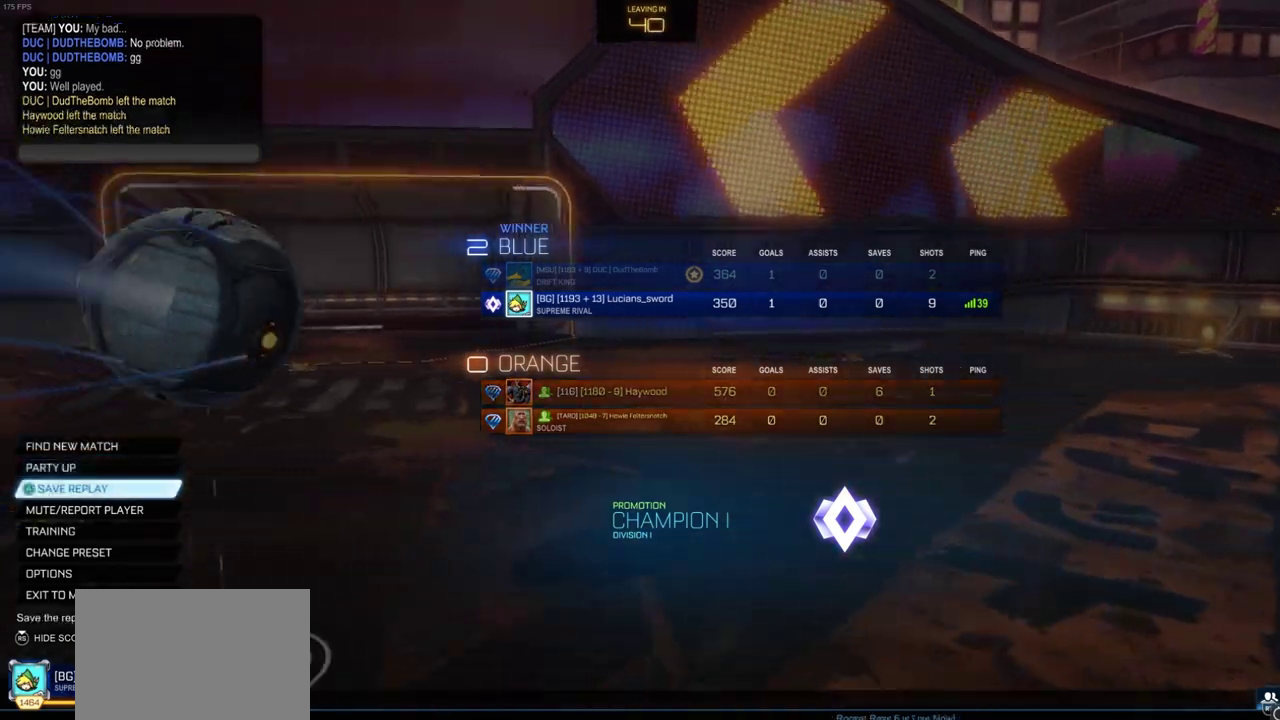
{"dt_ms": 700, "buttons": [], "left_stick": "center", "right_stick": "center", "events": []}
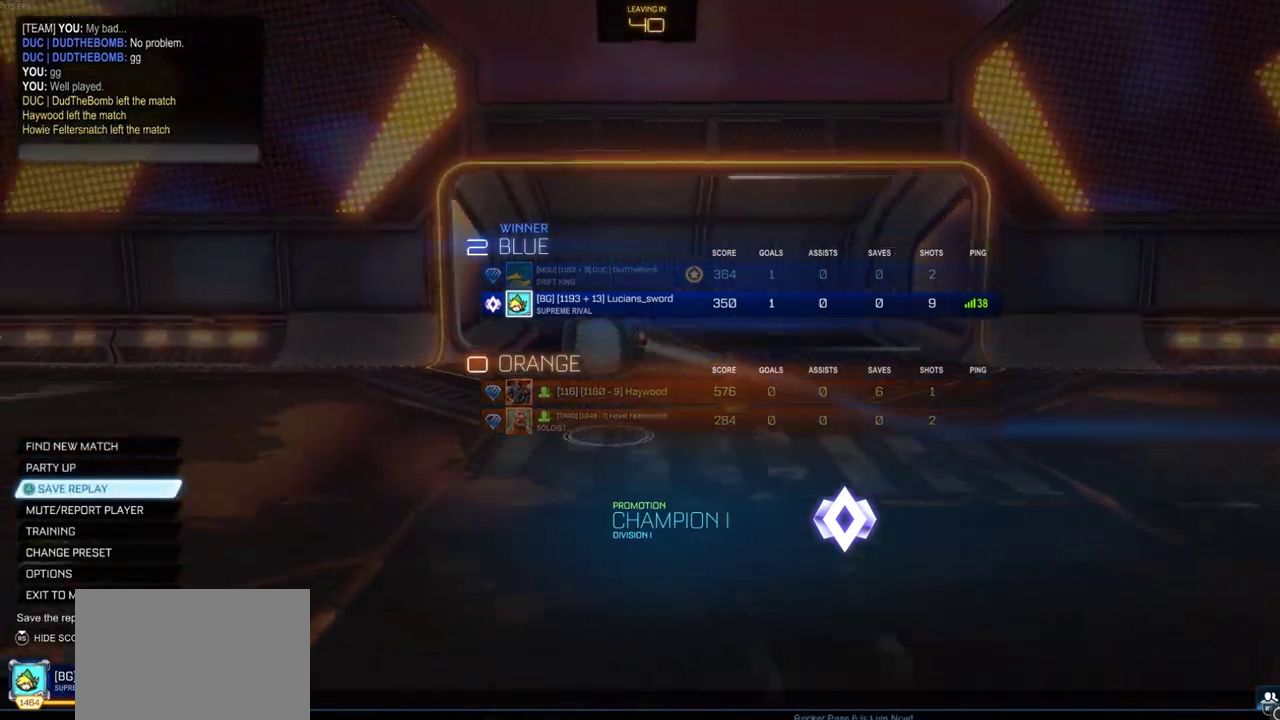
{"dt_ms": 300, "buttons": [], "left_stick": "center", "right_stick": "center", "events": []}
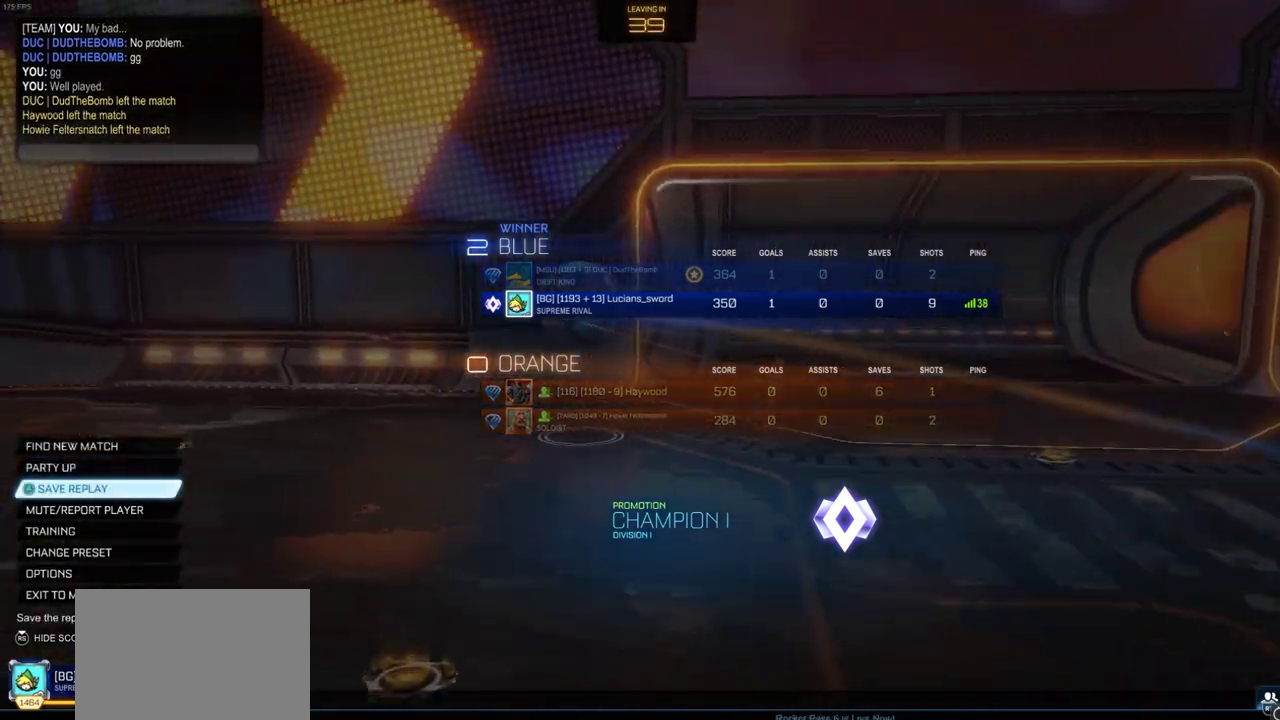
{"dt_ms": 500, "buttons": ["DPAD_DOWN"], "left_stick": "center", "right_stick": "center", "events": [[367, "DPAD_DOWN", "down"]]}
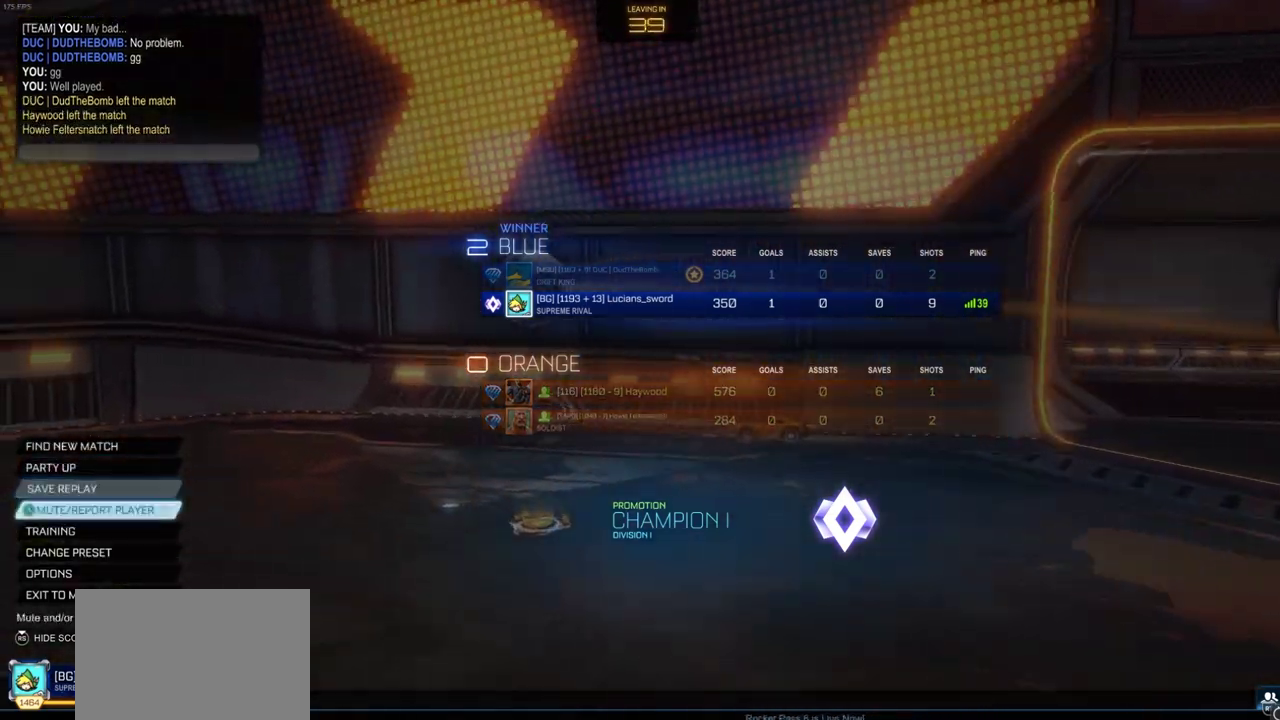
{"dt_ms": 500, "buttons": [], "left_stick": "center", "right_stick": "center", "events": [[383, "DPAD_DOWN", "up"]]}
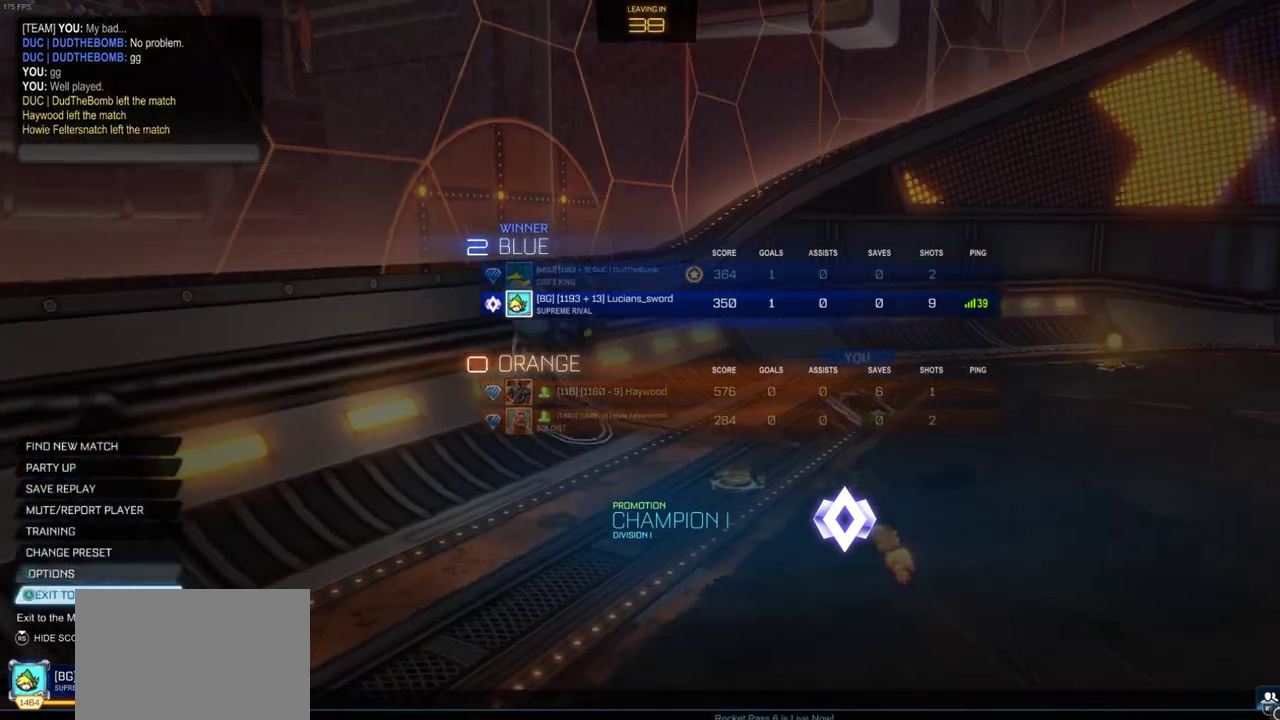
{"dt_ms": 700, "buttons": [], "left_stick": "center", "right_stick": "center", "events": [[167, "CROSS", "down"], [267, "CROSS", "up"], [350, "DPAD_LEFT", "down"], [467, "DPAD_LEFT", "up"], [483, "CROSS", "down"], [550, "CROSS", "up"]]}
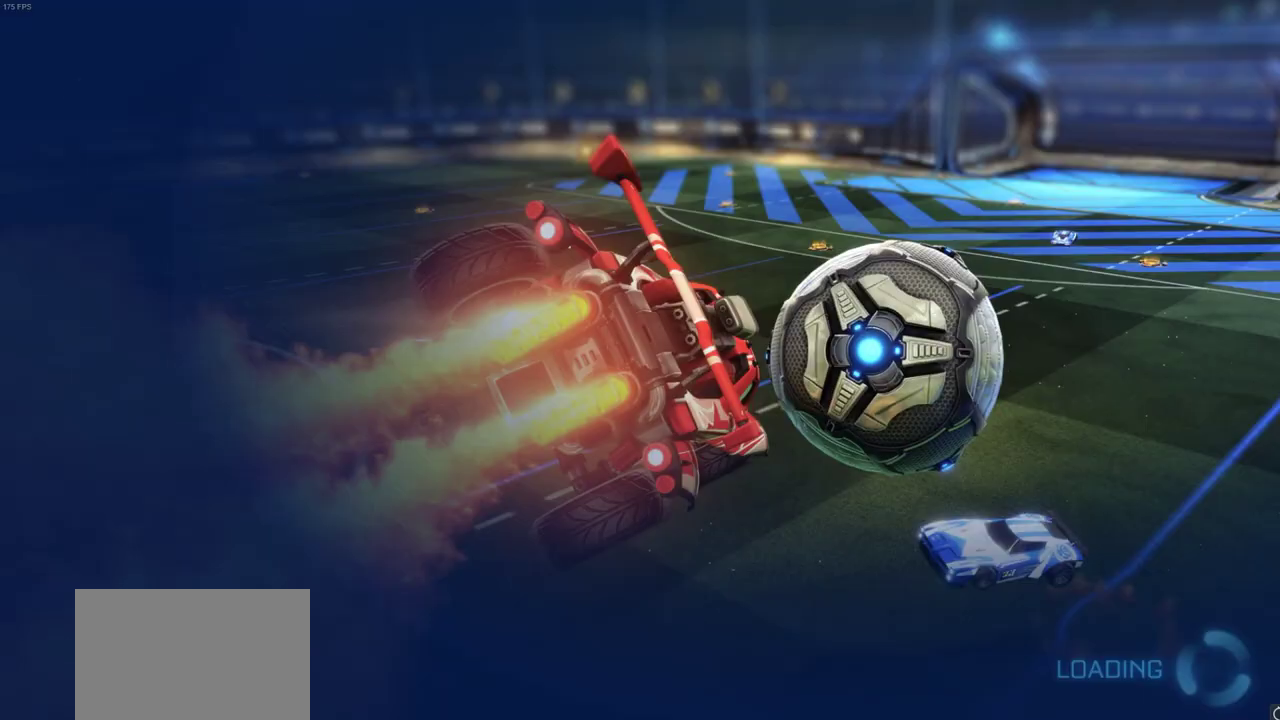
{"dt_ms": 300, "buttons": [], "left_stick": "center", "right_stick": "center", "events": []}
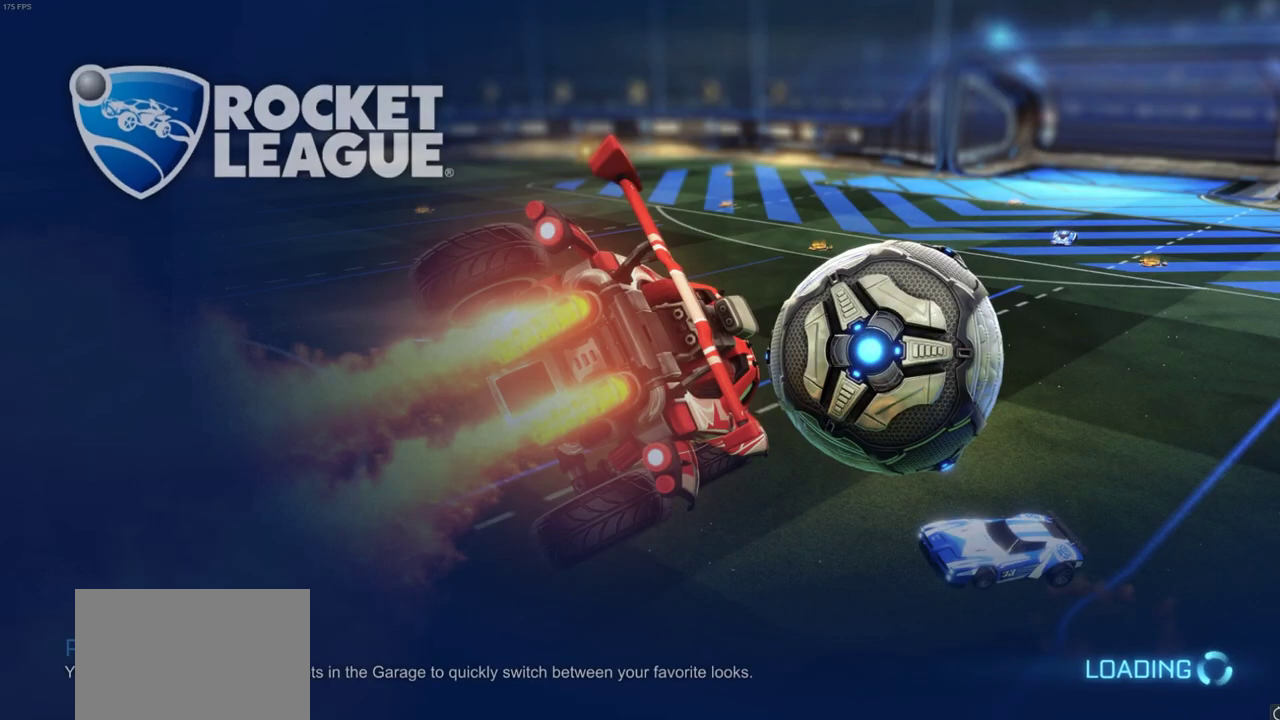
{"dt_ms": 500, "buttons": [], "left_stick": "center", "right_stick": "center", "events": []}
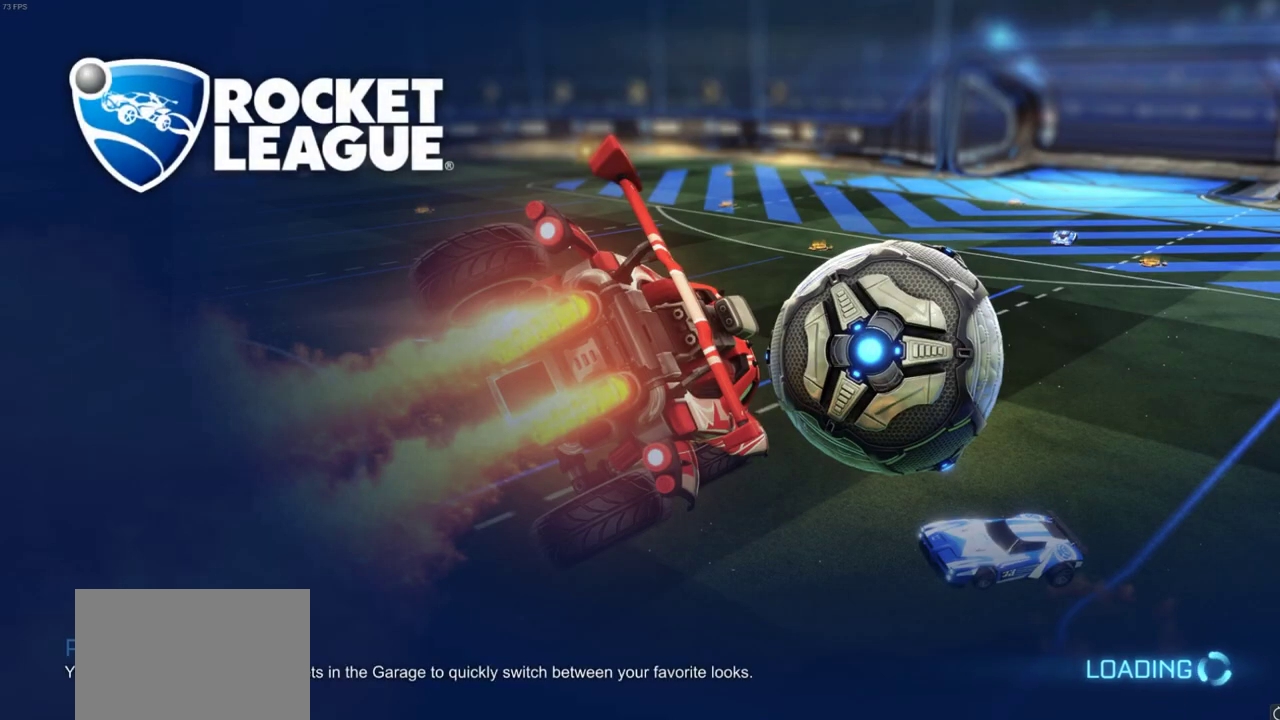
{"dt_ms": 500, "buttons": [], "left_stick": "center", "right_stick": "center", "events": []}
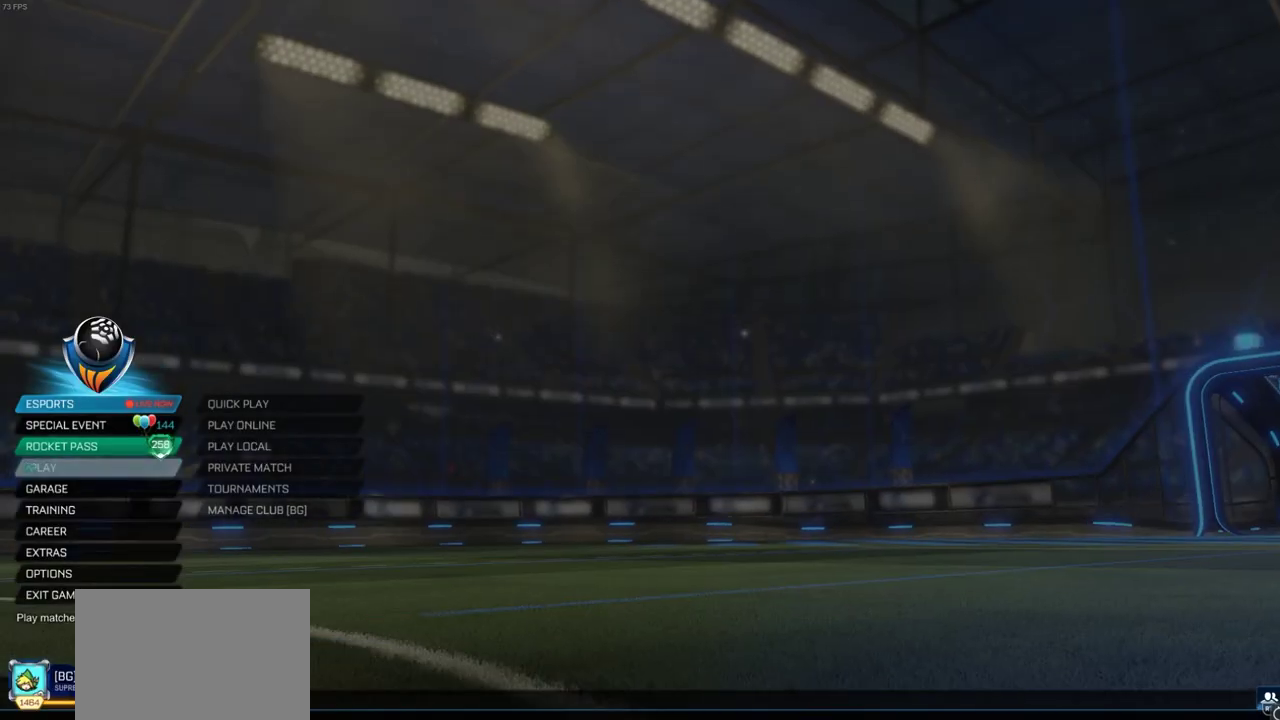
{"dt_ms": 700, "buttons": [], "left_stick": "center", "right_stick": "center", "events": []}
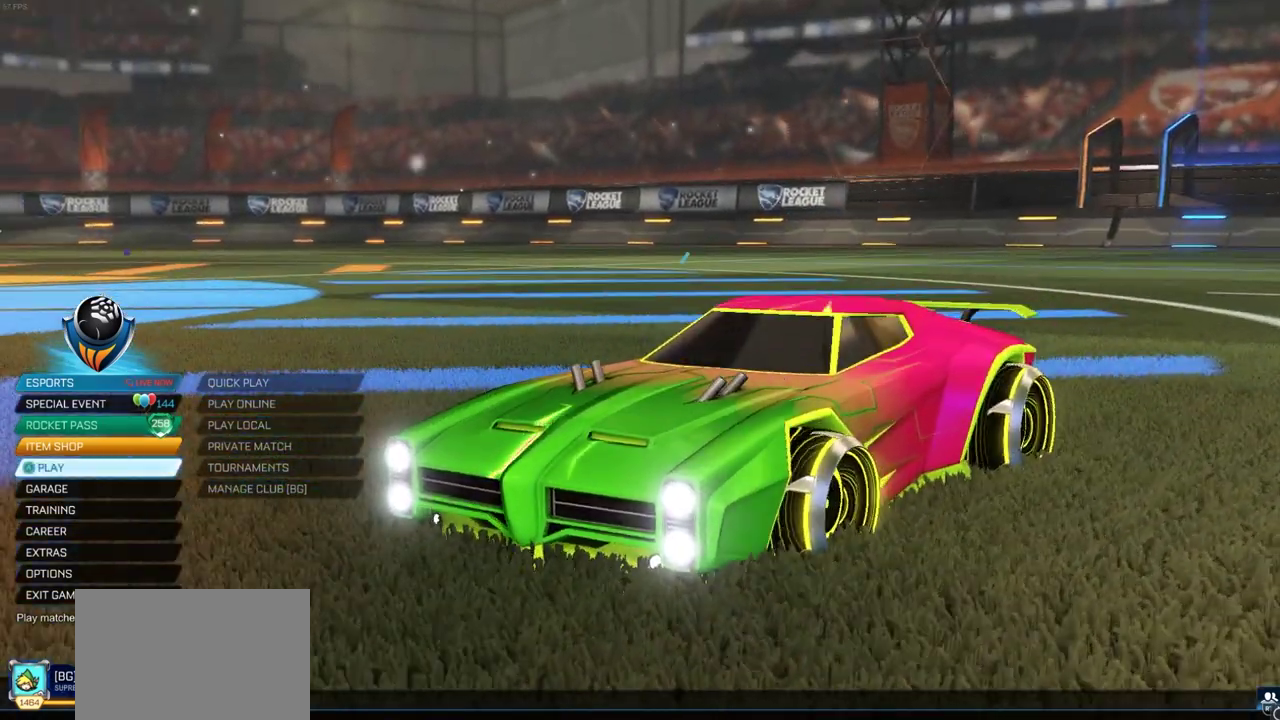
{"dt_ms": 300, "buttons": [], "left_stick": "center", "right_stick": "center", "events": []}